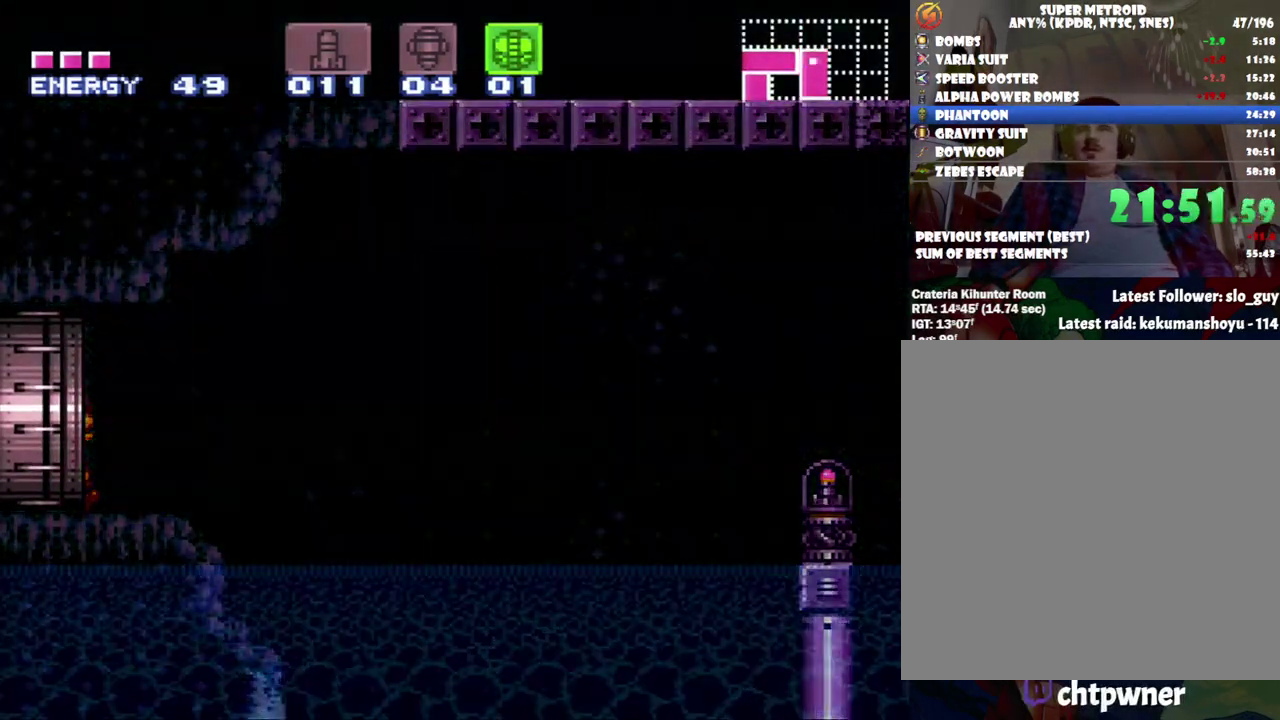
Gameplay with a controller (Nintendo layout); each line is a JSON object with the inputs held at the frame after it. "events" lists button and stick changes between this image and that frame as [ms after this image, input, new state], when the widget could be followed in between. Not read: L3 R3.
{"buttons": [], "events": [[267, "DPAD_LEFT", "up"], [300, "A", "up"]]}
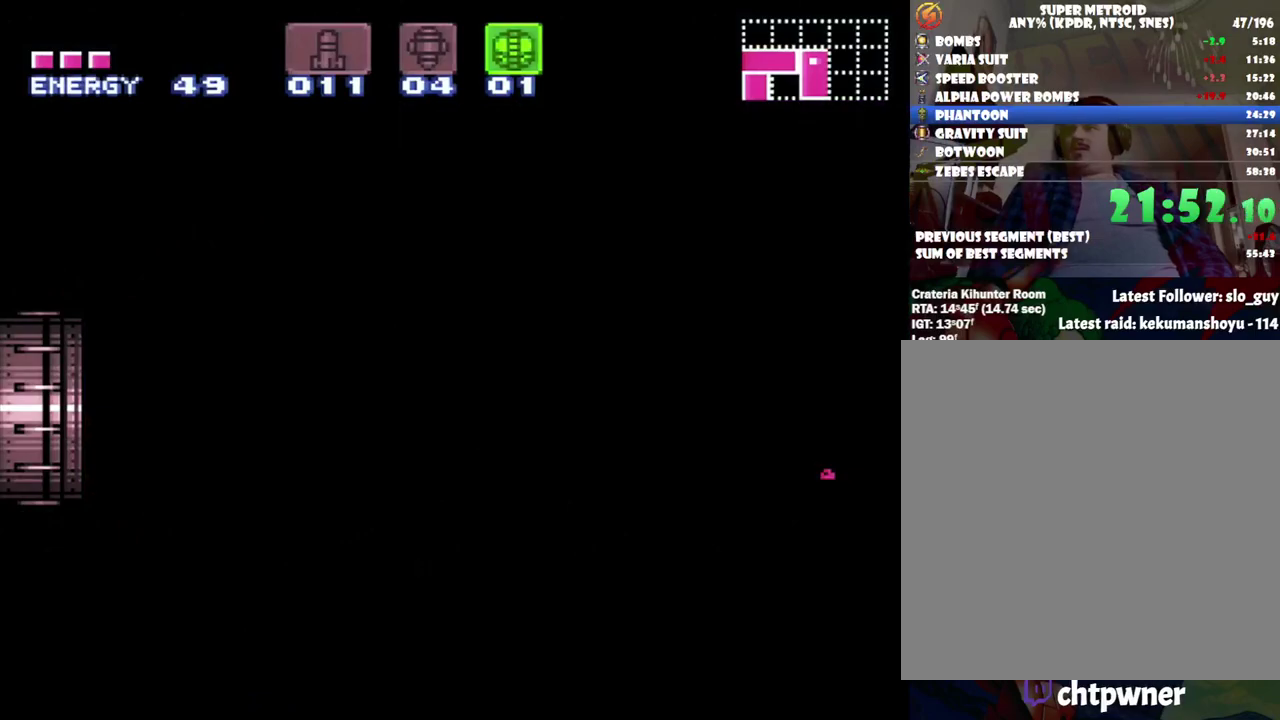
{"buttons": [], "events": []}
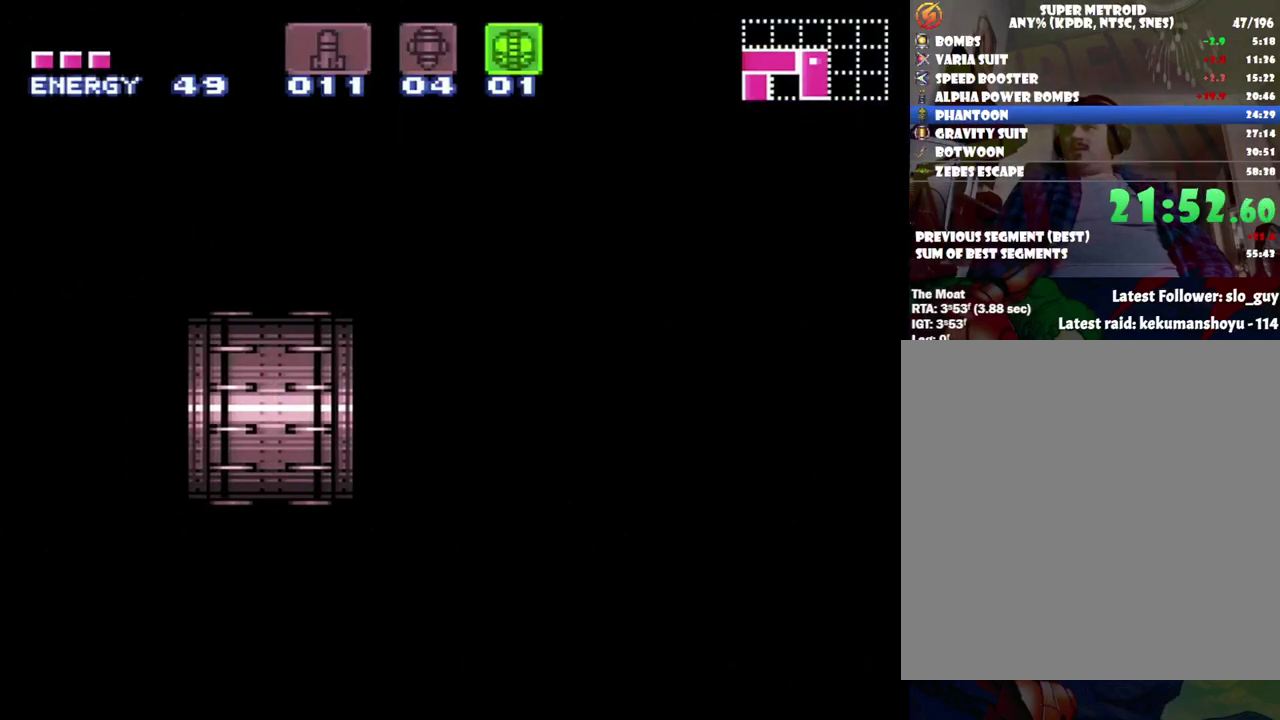
{"buttons": [], "events": []}
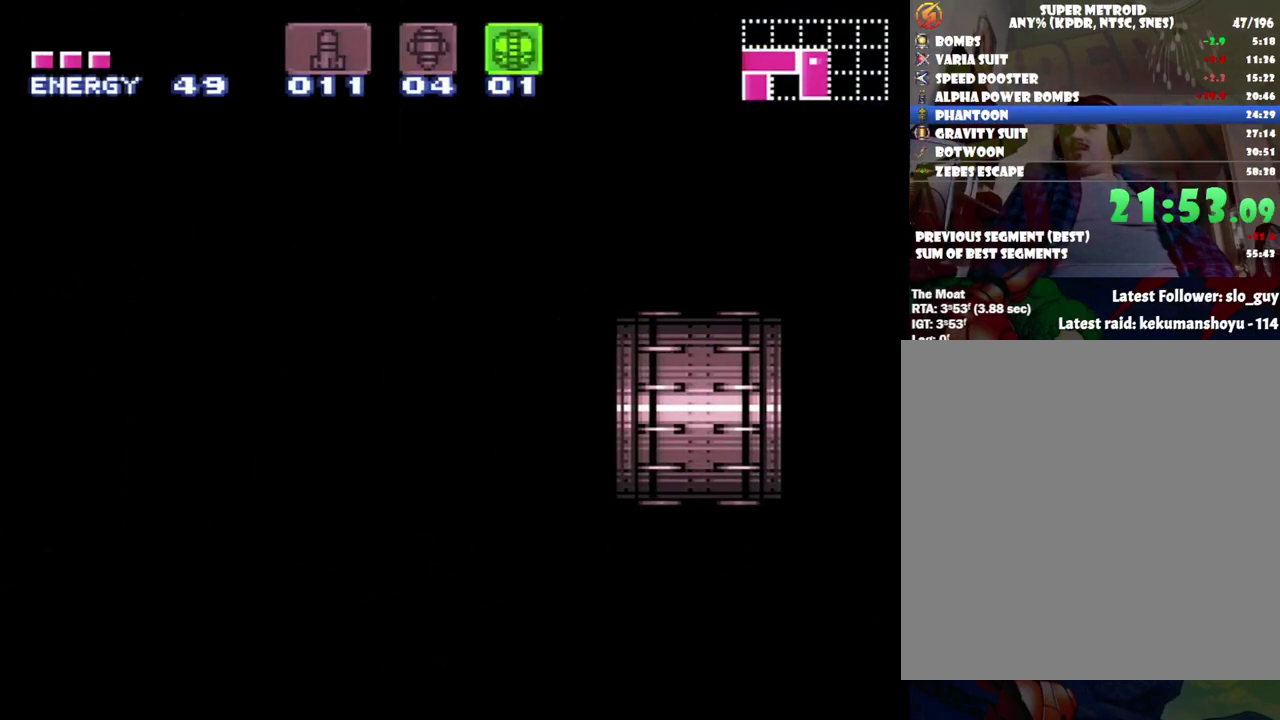
{"buttons": [], "events": []}
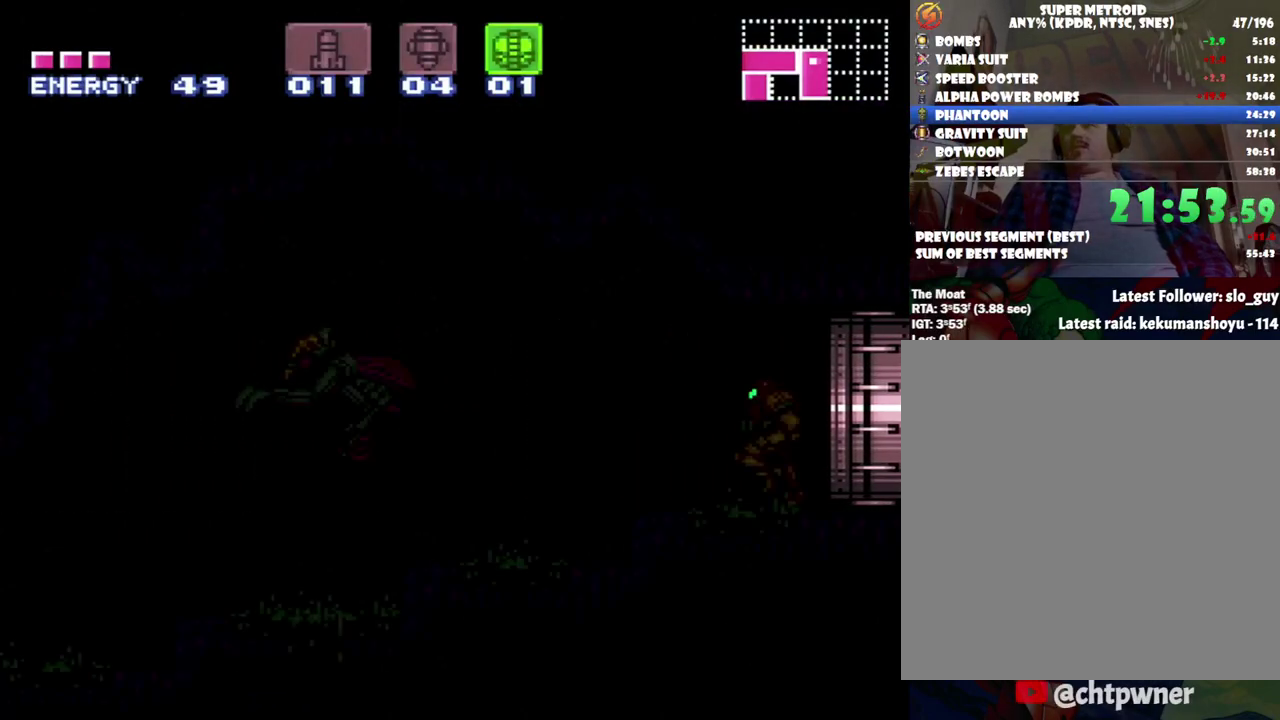
{"buttons": [], "events": []}
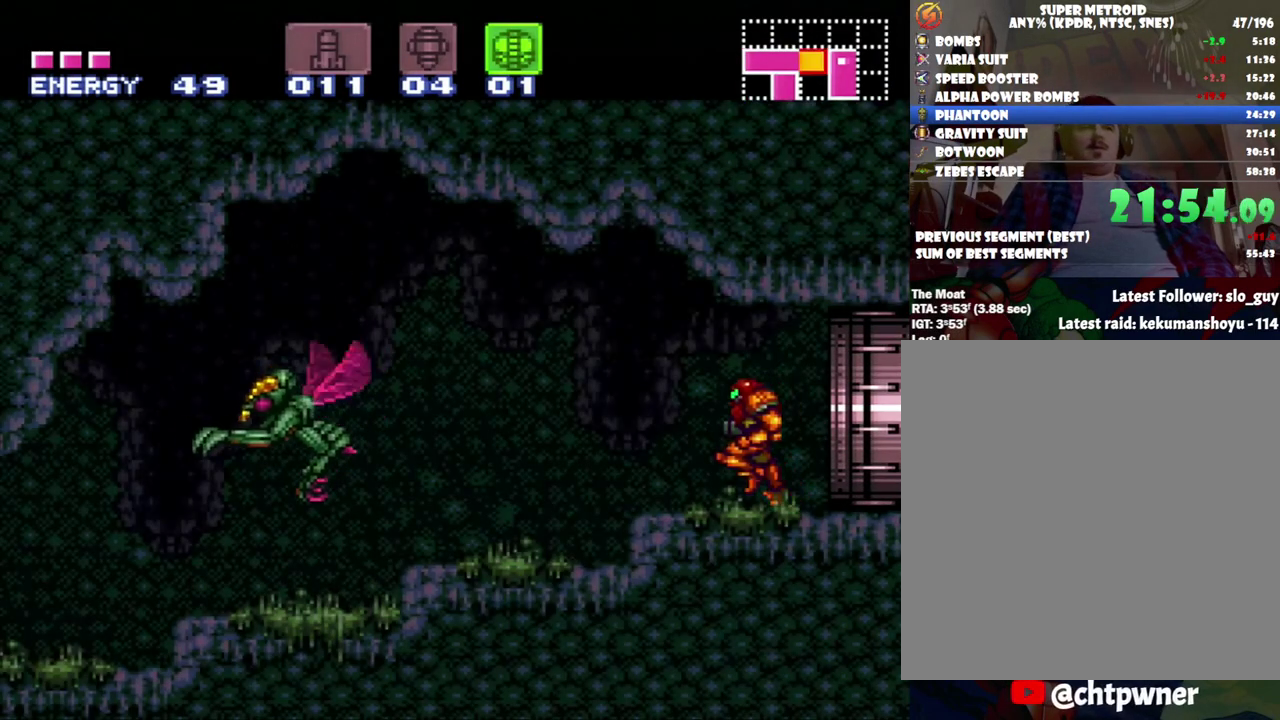
{"buttons": ["Y", "DPAD_LEFT"], "events": [[267, "Y", "down"], [333, "DPAD_LEFT", "down"], [383, "Y", "up"], [433, "Y", "down"]]}
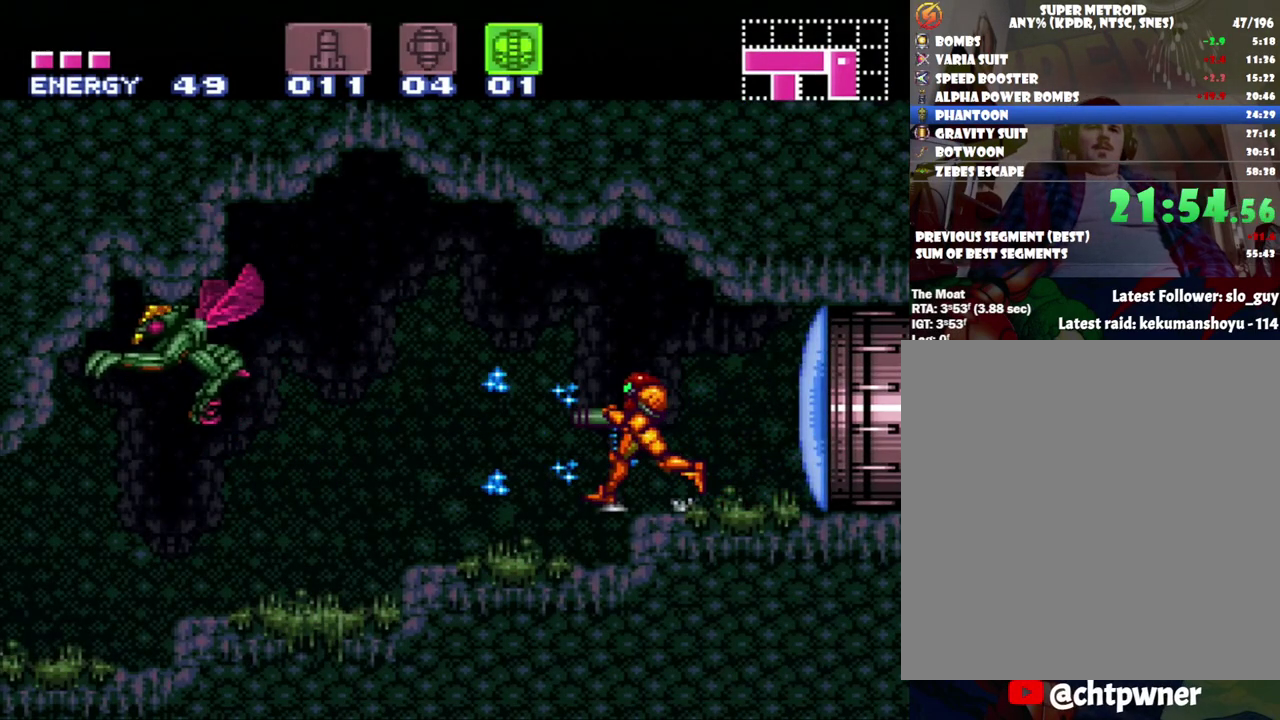
{"buttons": ["DPAD_LEFT"], "events": [[150, "Y", "up"], [217, "Y", "down"], [300, "Y", "up"], [367, "Y", "down"], [450, "Y", "up"]]}
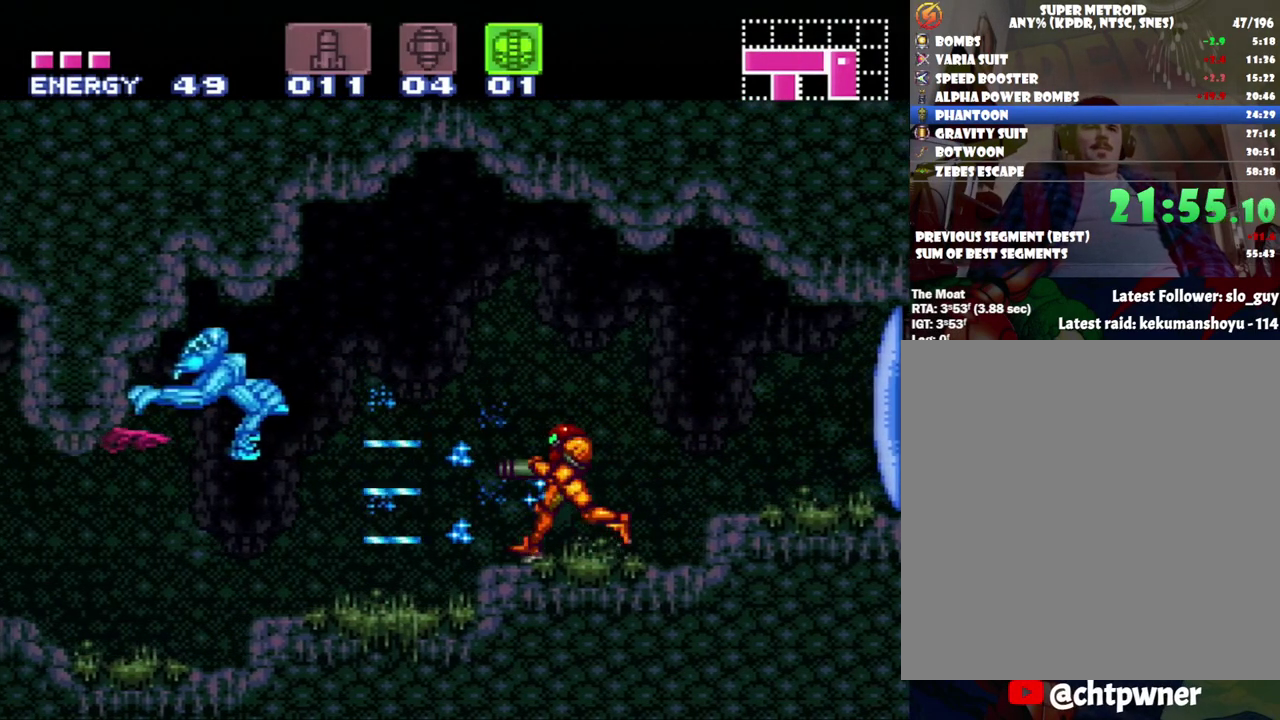
{"buttons": [], "events": [[50, "DPAD_LEFT", "up"], [150, "DPAD_RIGHT", "down"], [367, "Y", "down"], [467, "Y", "up"], [483, "DPAD_RIGHT", "up"]]}
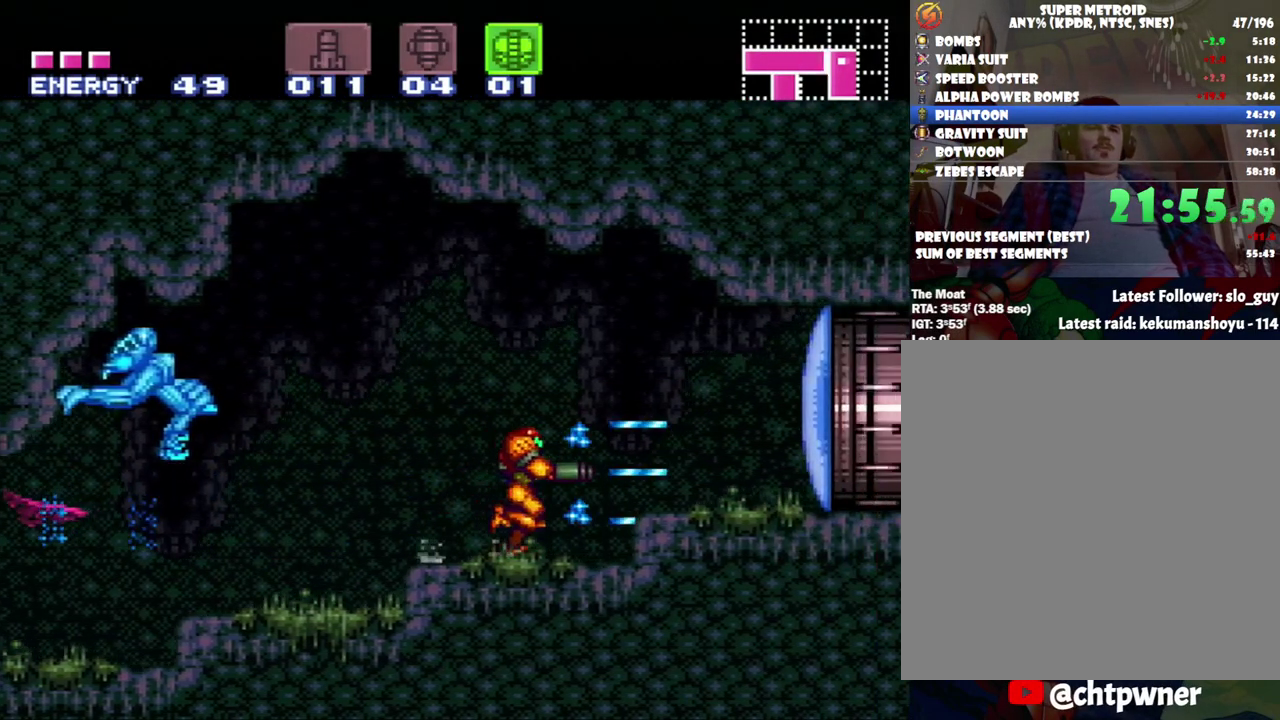
{"buttons": ["Y", "DPAD_LEFT"], "events": [[83, "DPAD_LEFT", "down"], [300, "B", "down"], [450, "B", "up"], [500, "Y", "down"]]}
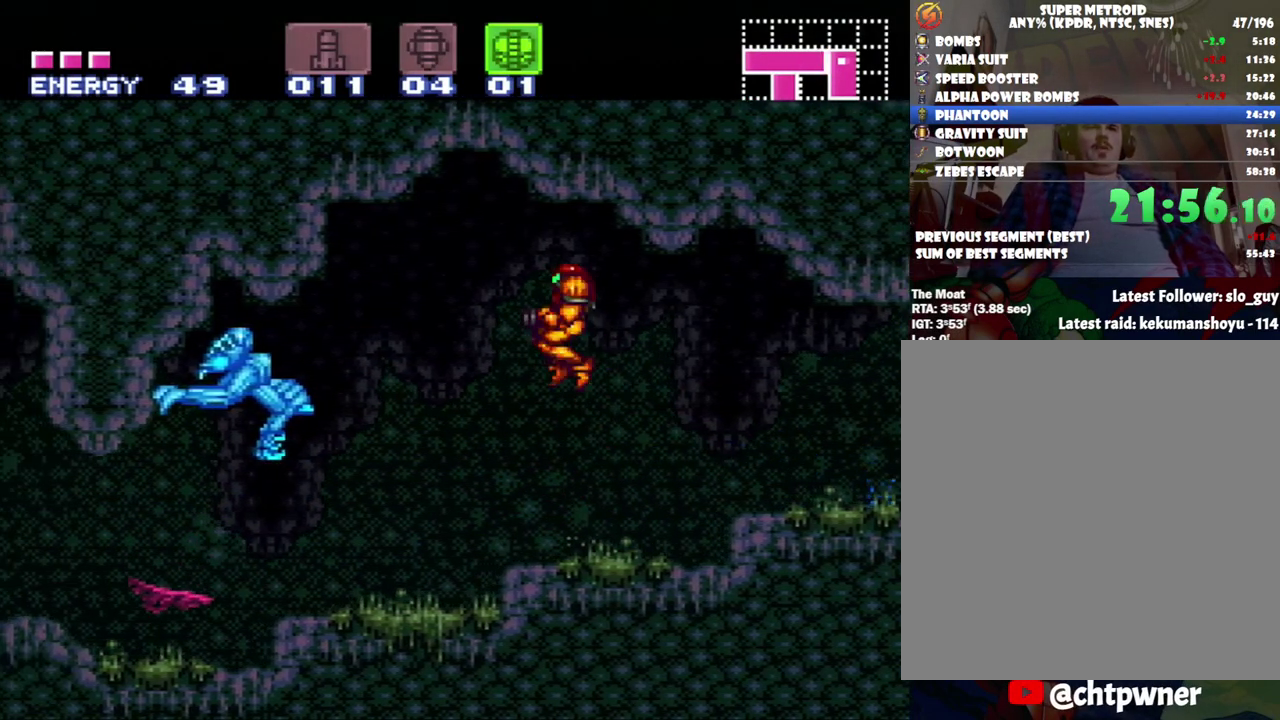
{"buttons": ["A", "DPAD_LEFT"], "events": [[67, "Y", "up"], [150, "Y", "down"], [217, "Y", "up"], [333, "A", "down"]]}
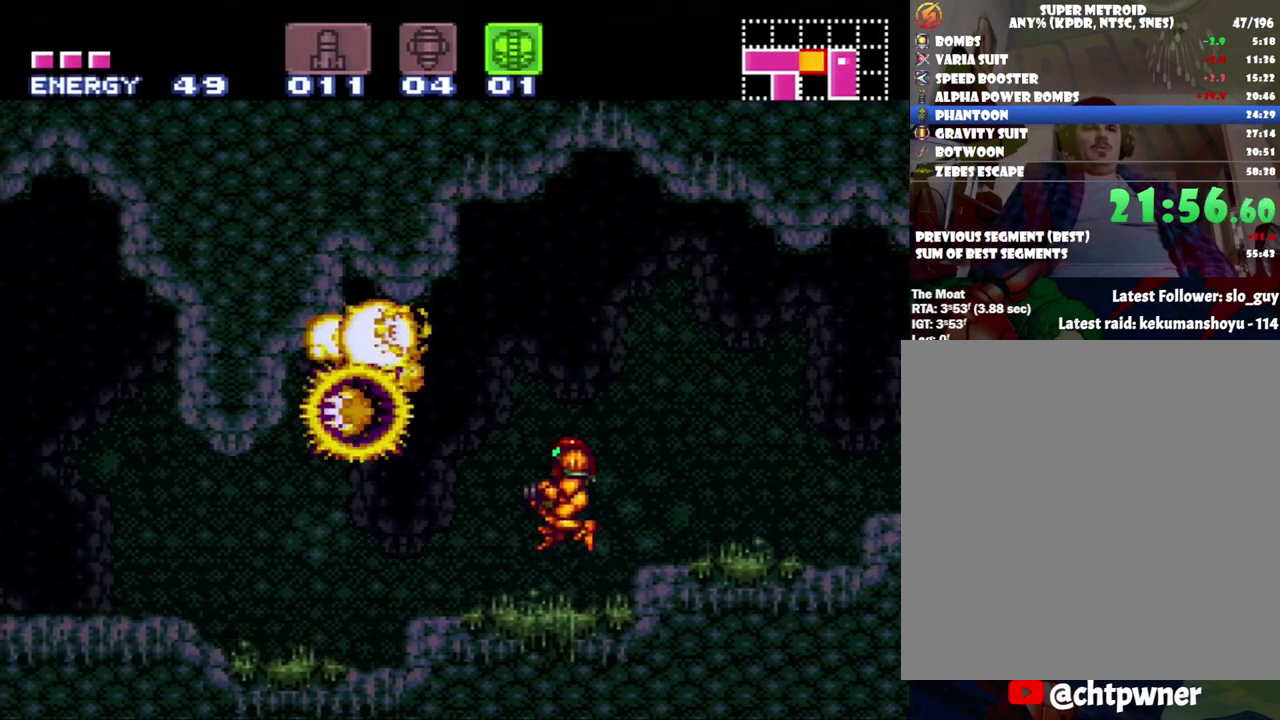
{"buttons": ["A", "DPAD_LEFT"], "events": [[233, "B", "down"], [367, "B", "up"]]}
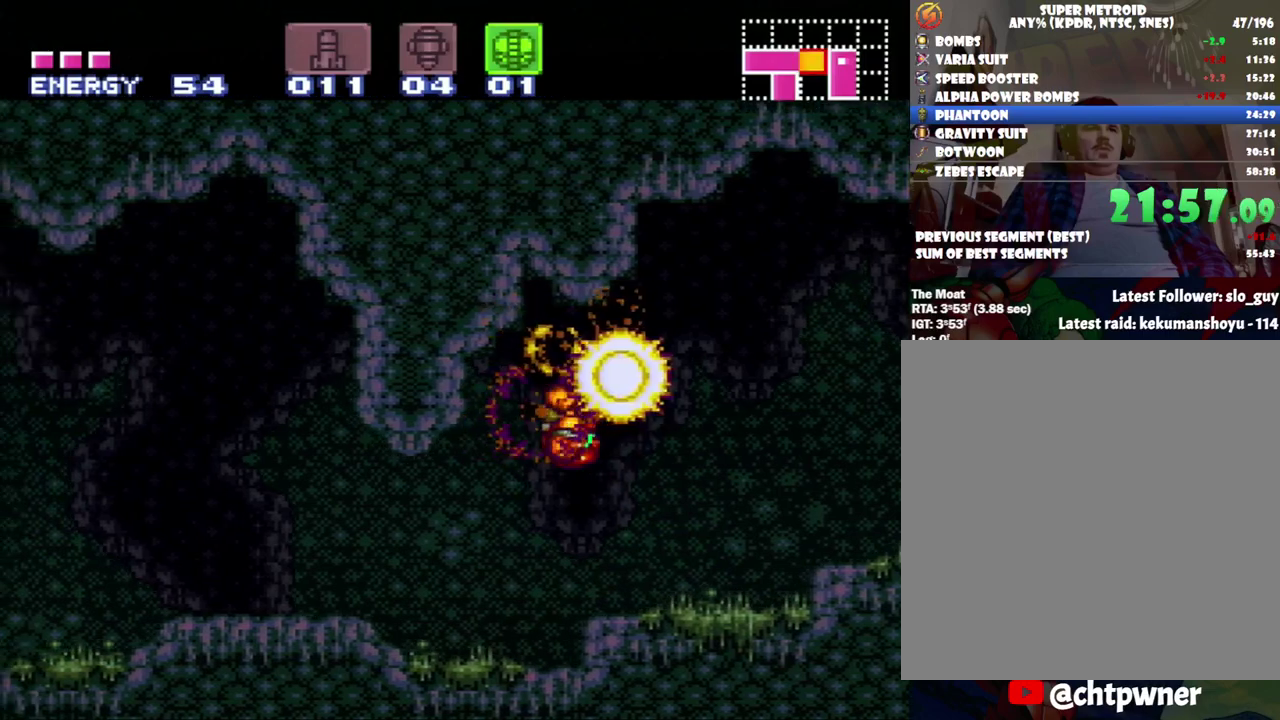
{"buttons": ["A", "DPAD_LEFT"], "events": []}
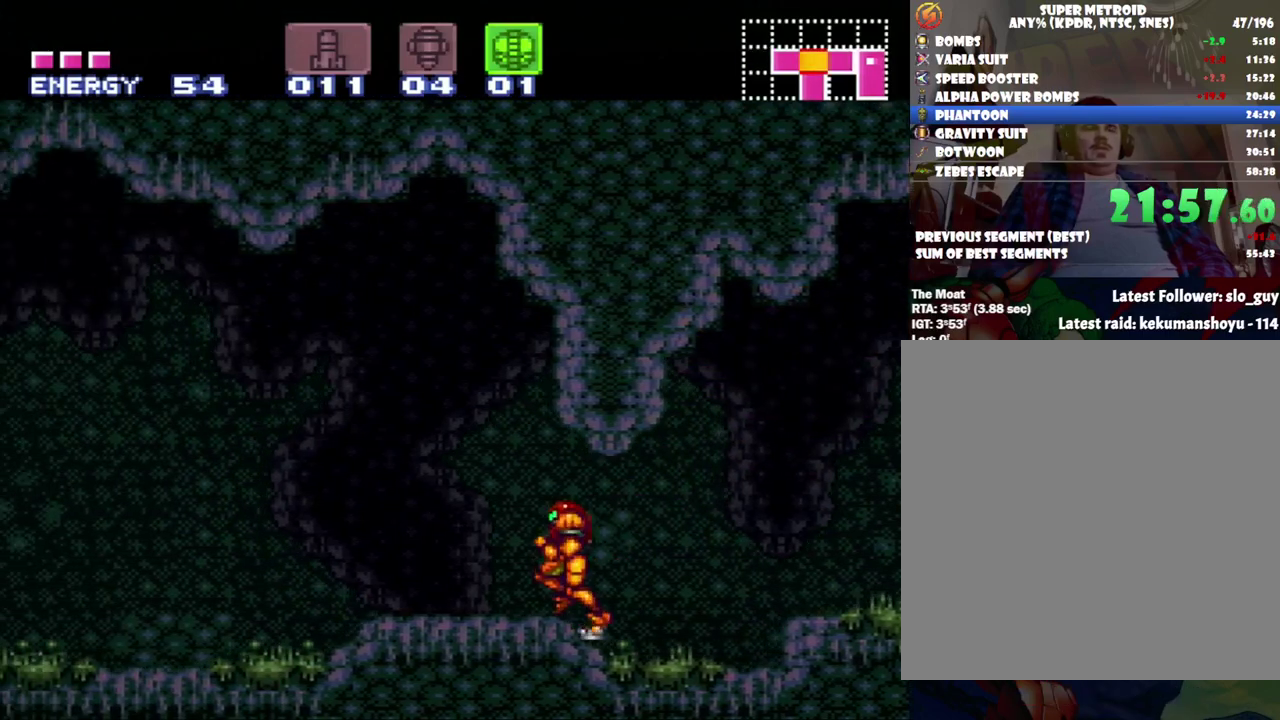
{"buttons": ["A", "DPAD_LEFT"], "events": [[300, "Y", "down"], [417, "Y", "up"]]}
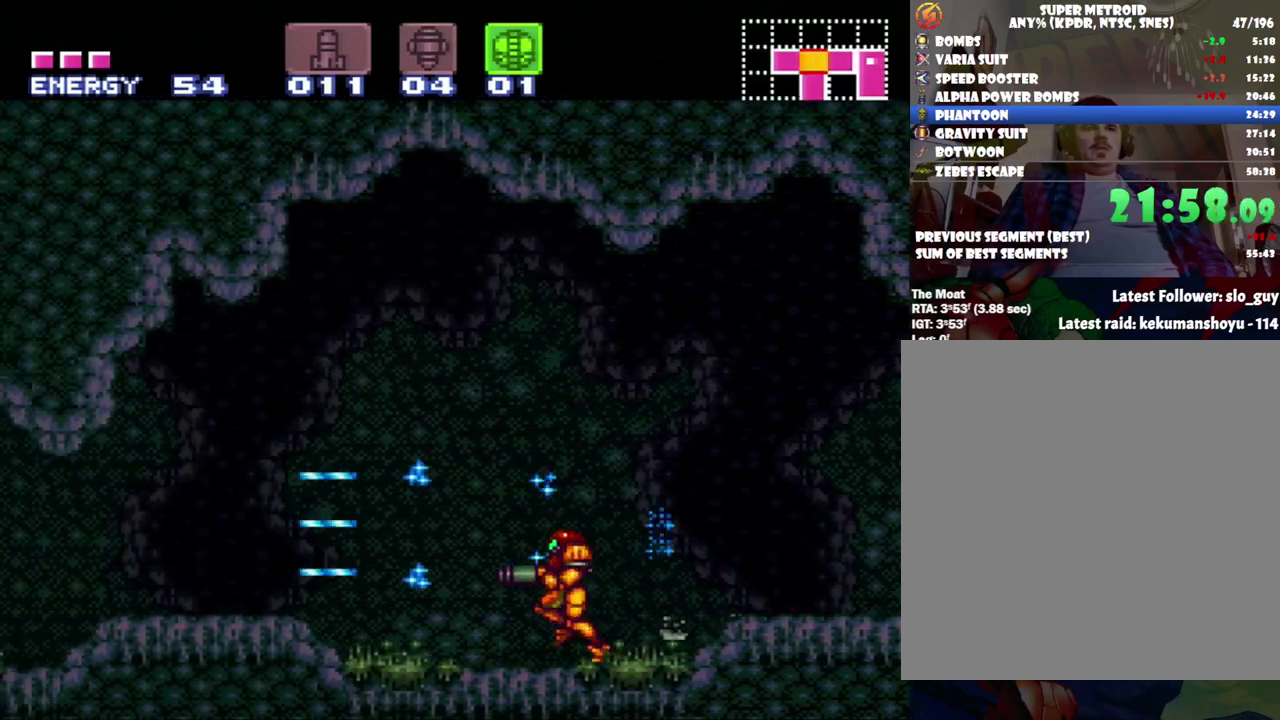
{"buttons": ["A"], "events": [[450, "DPAD_LEFT", "up"]]}
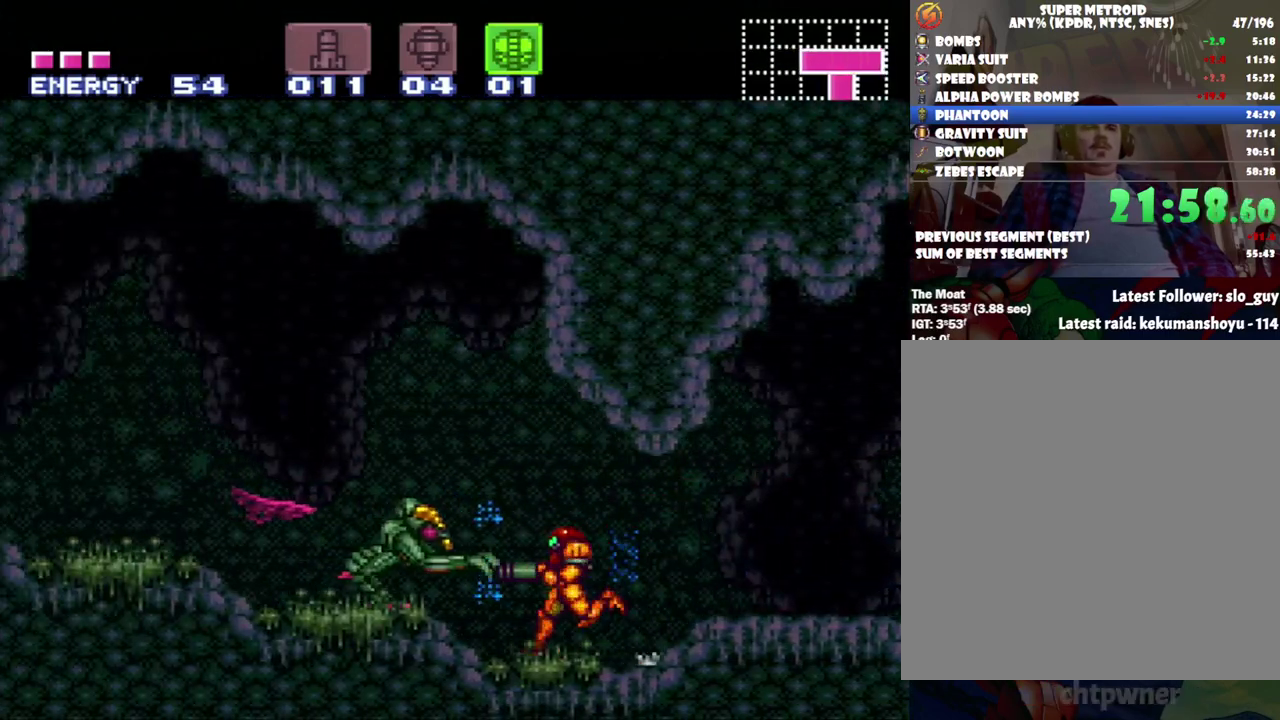
{"buttons": ["A", "Y"], "events": [[50, "Y", "down"], [150, "Y", "up"], [483, "Y", "down"]]}
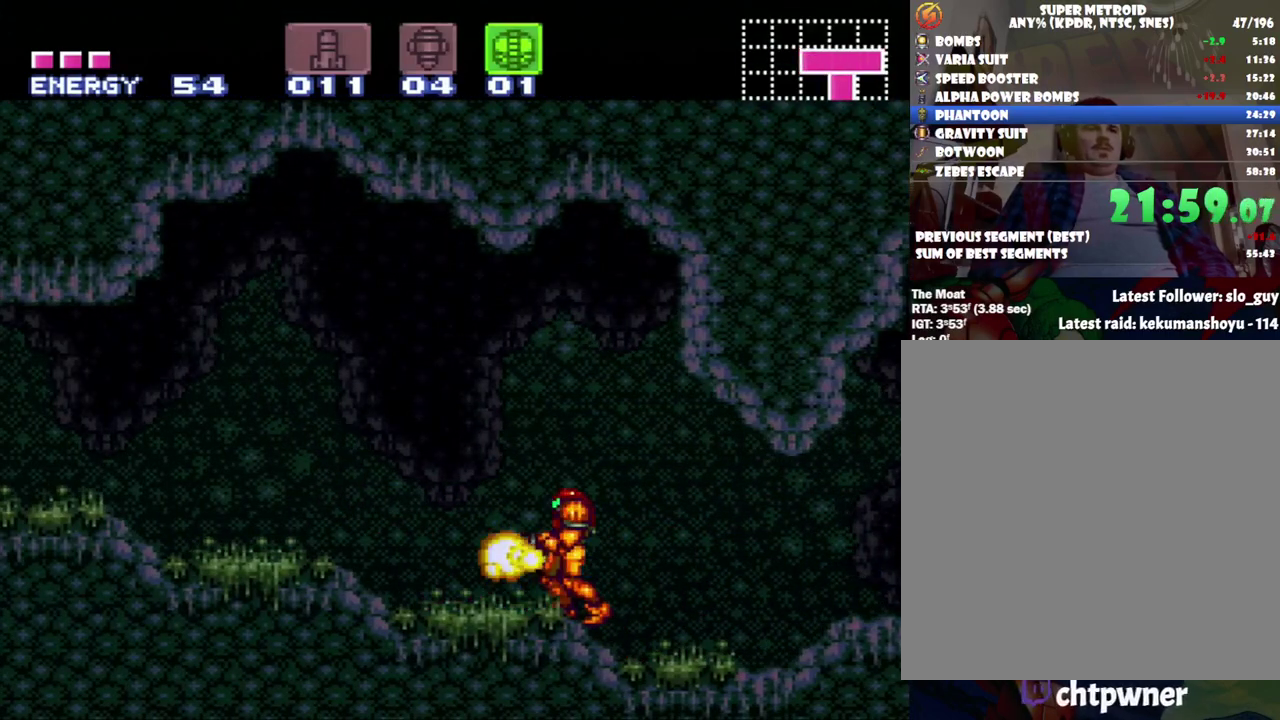
{"buttons": ["A", "DPAD_RIGHT"], "events": [[50, "Y", "up"], [117, "DPAD_LEFT", "down"], [300, "DPAD_LEFT", "up"], [467, "DPAD_RIGHT", "down"]]}
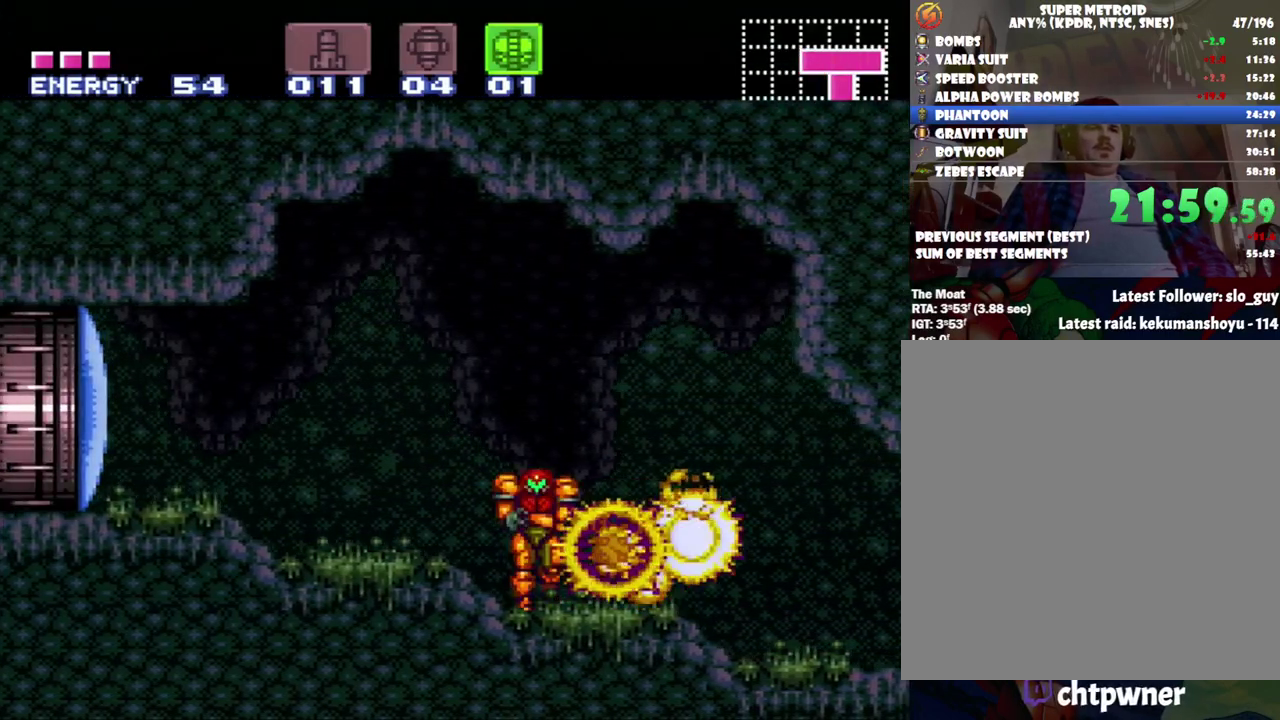
{"buttons": ["A", "DPAD_LEFT"], "events": [[367, "DPAD_RIGHT", "up"], [450, "DPAD_LEFT", "down"]]}
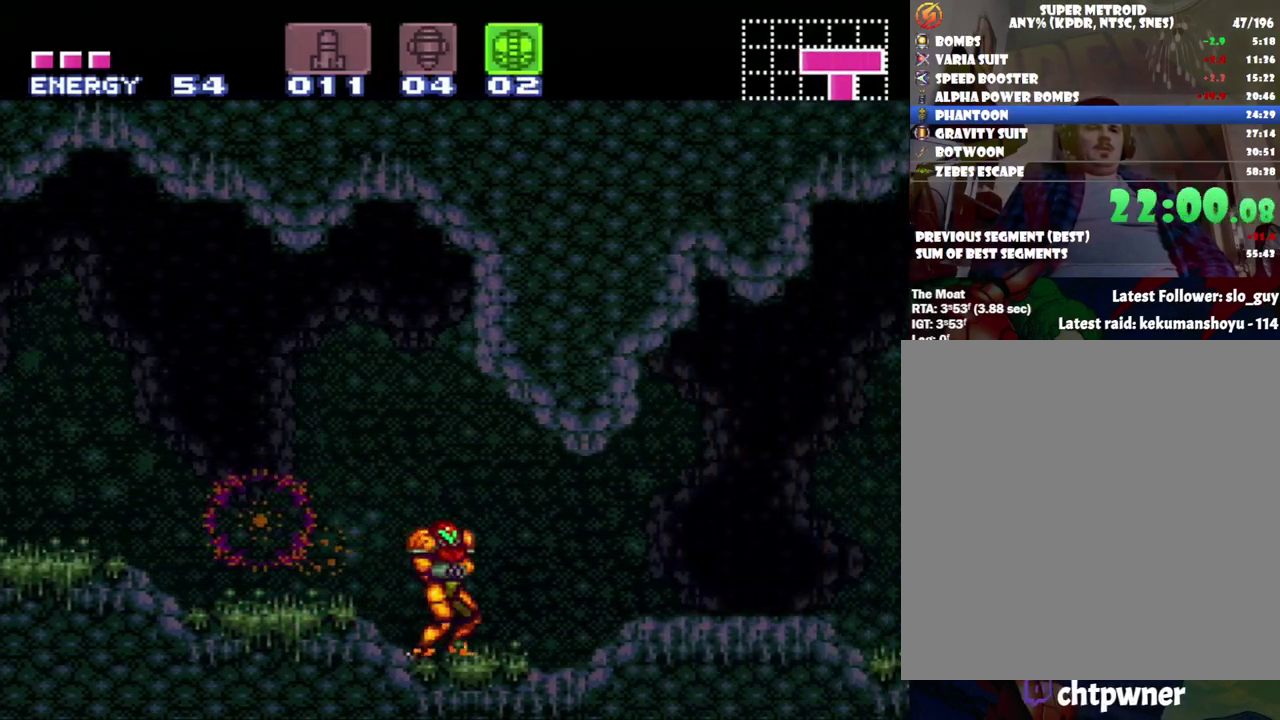
{"buttons": ["A", "DPAD_LEFT"], "events": []}
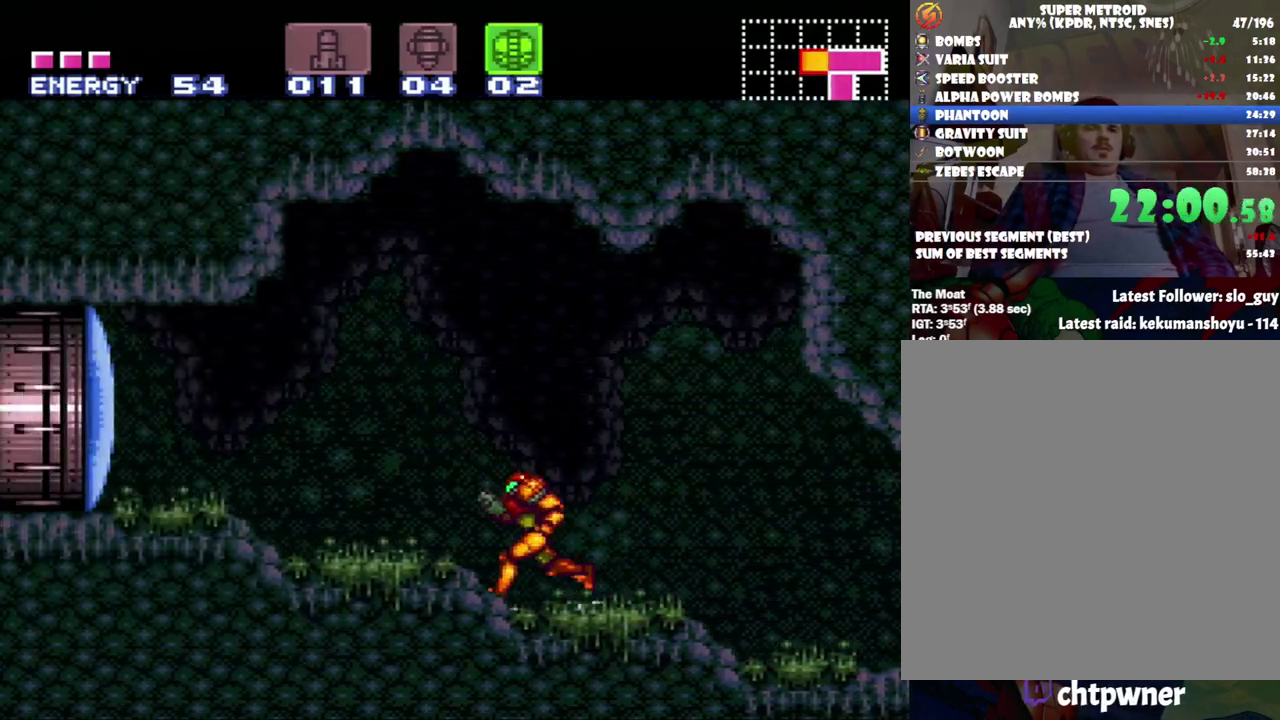
{"buttons": ["DPAD_LEFT"], "events": [[233, "DPAD_LEFT", "up"], [267, "A", "up"], [300, "DPAD_LEFT", "down"]]}
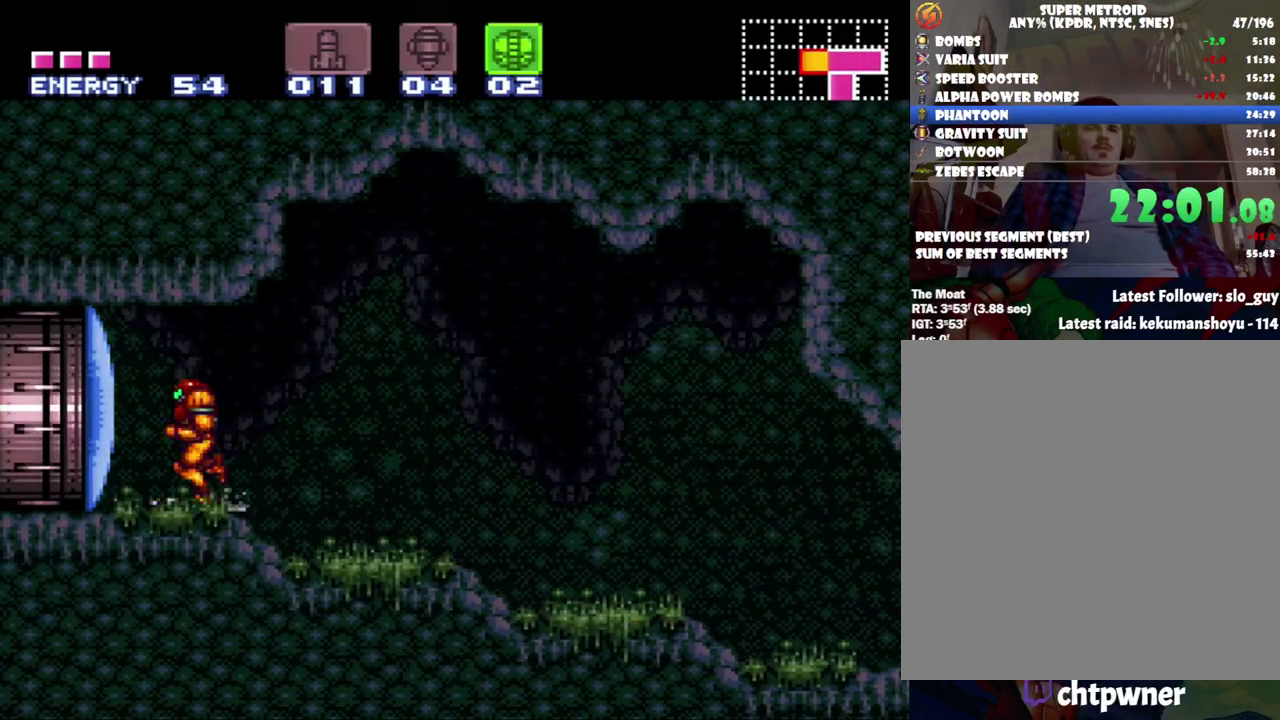
{"buttons": ["DPAD_LEFT"], "events": [[50, "A", "down"], [83, "DPAD_LEFT", "up"], [300, "A", "up"], [300, "DPAD_LEFT", "down"]]}
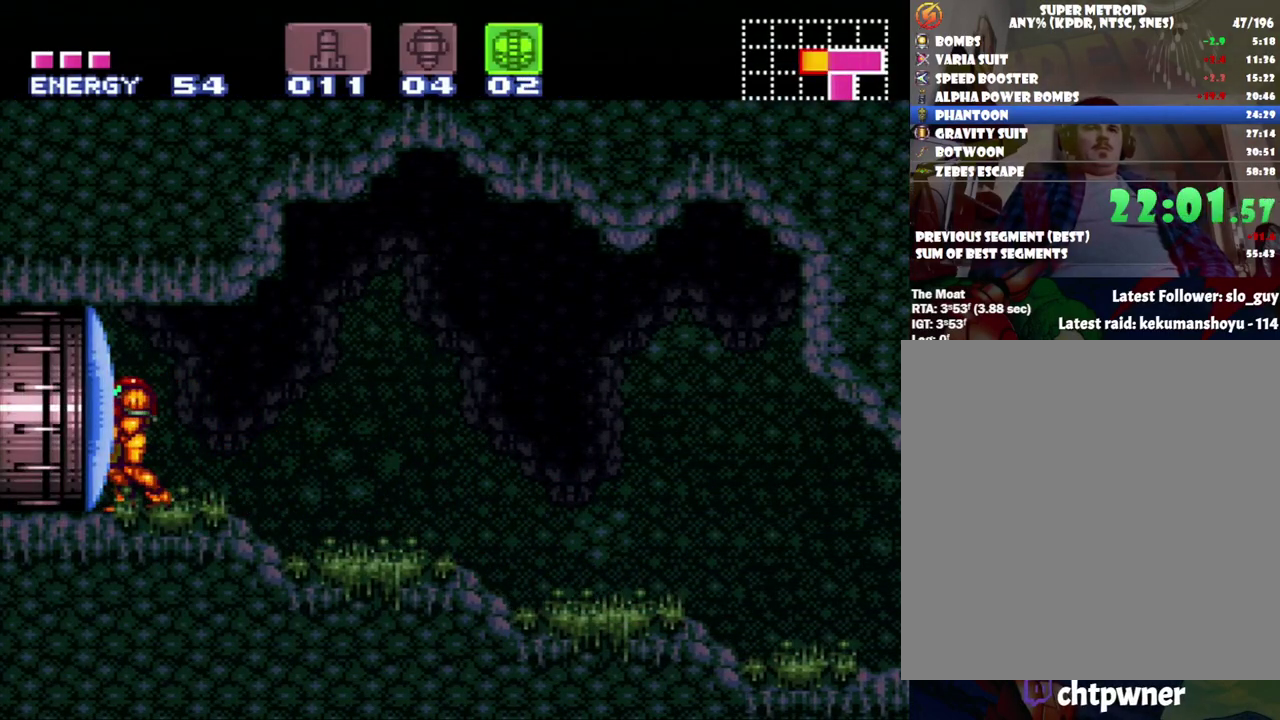
{"buttons": ["DPAD_RIGHT"], "events": [[17, "DPAD_LEFT", "up"], [83, "DPAD_RIGHT", "down"], [183, "DPAD_RIGHT", "up"], [367, "DPAD_RIGHT", "down"]]}
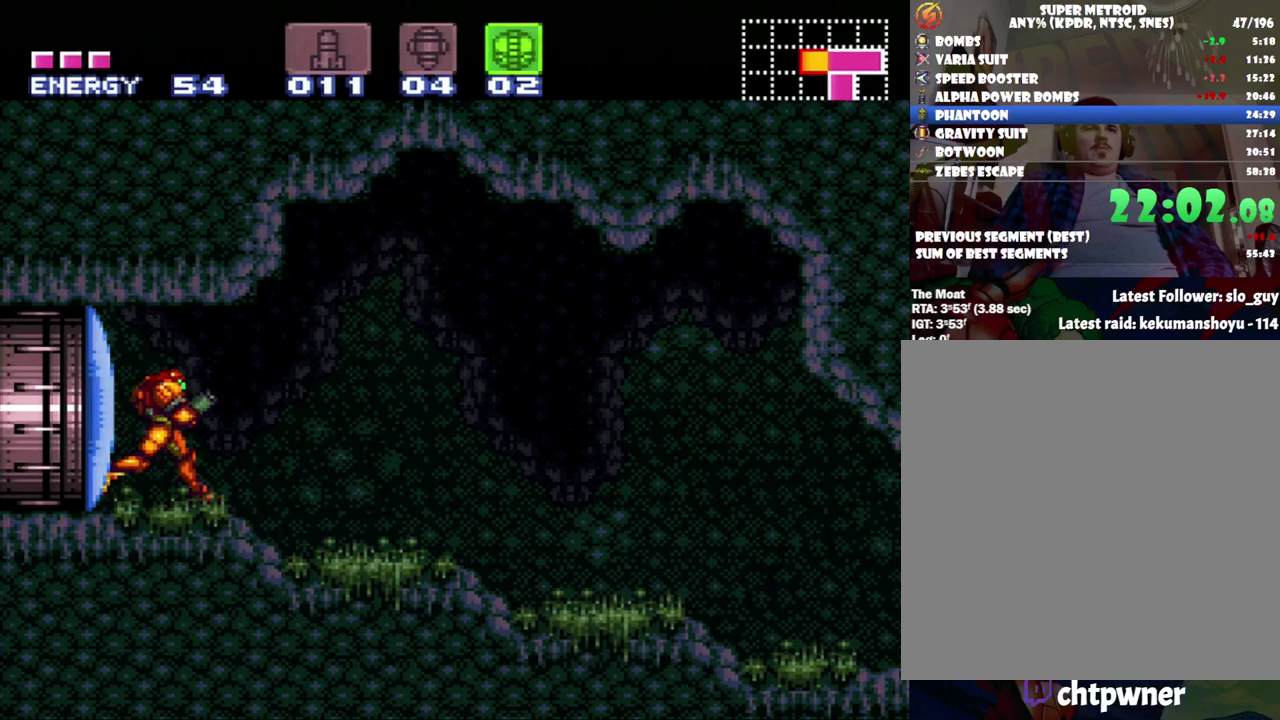
{"buttons": ["A", "DPAD_RIGHT"], "events": [[183, "A", "down"]]}
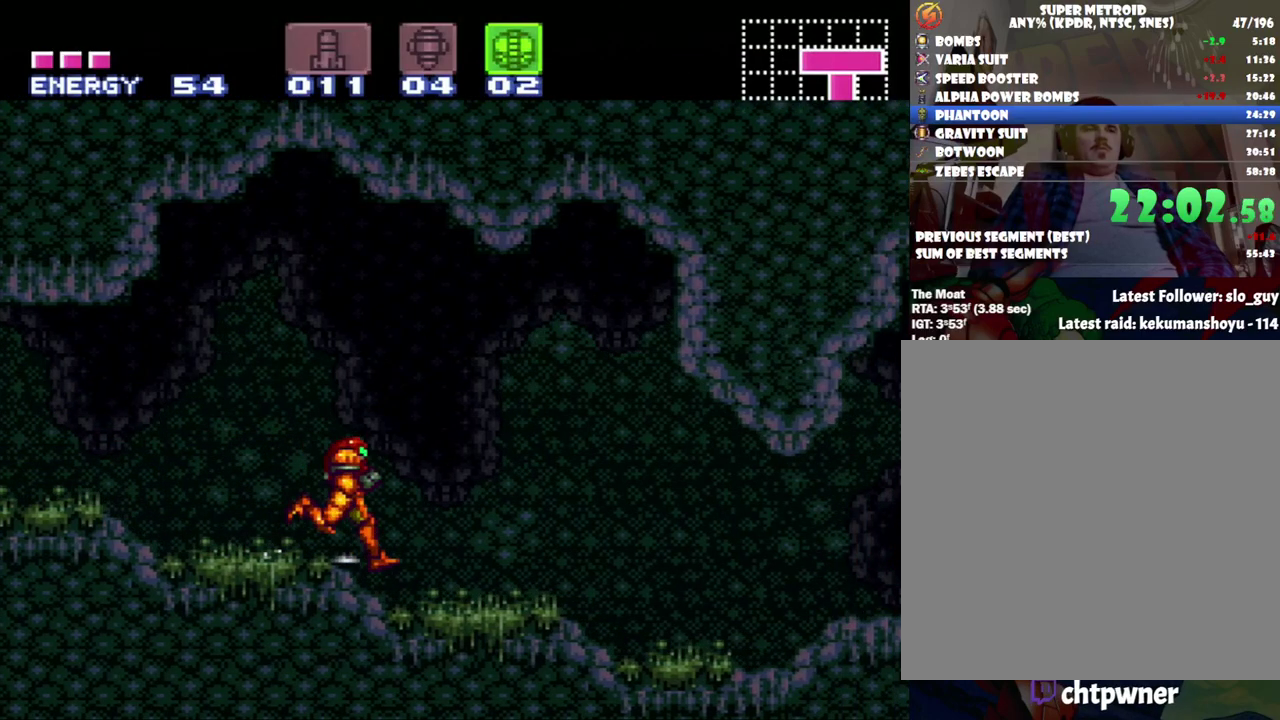
{"buttons": ["A", "DPAD_RIGHT"], "events": []}
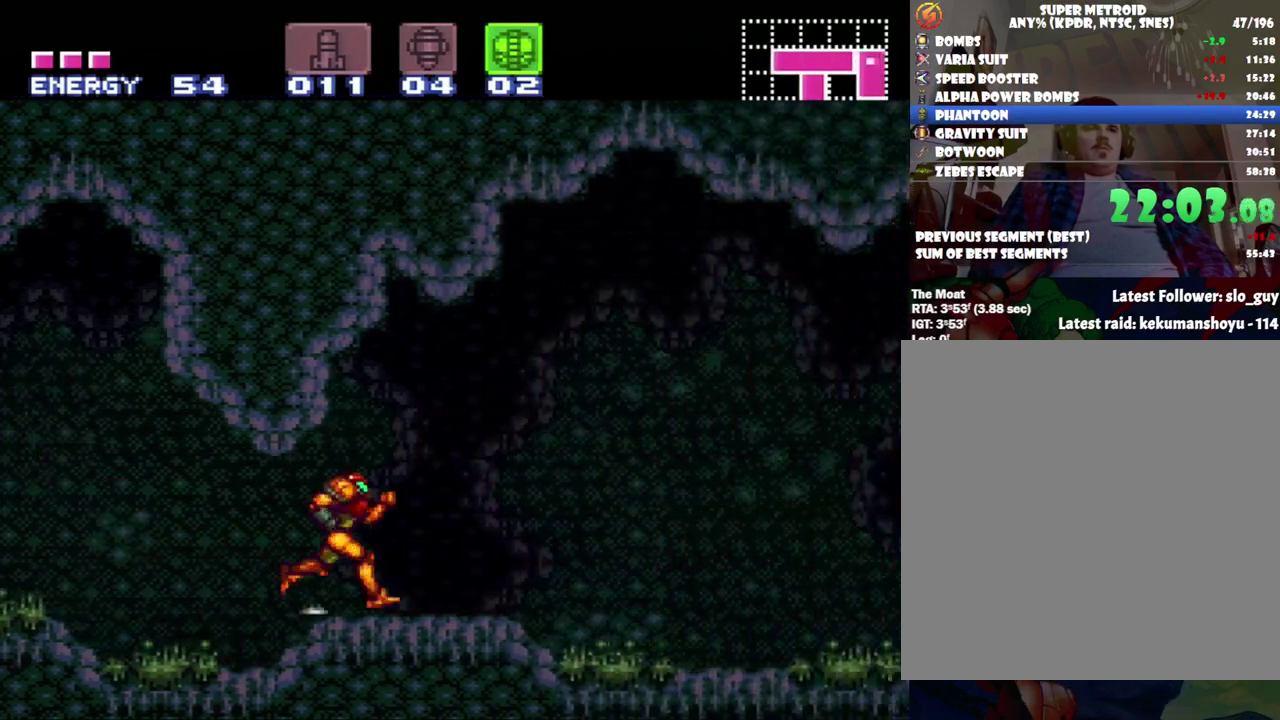
{"buttons": ["A", "DPAD_DOWN"], "events": [[450, "DPAD_DOWN", "down"], [450, "DPAD_RIGHT", "up"]]}
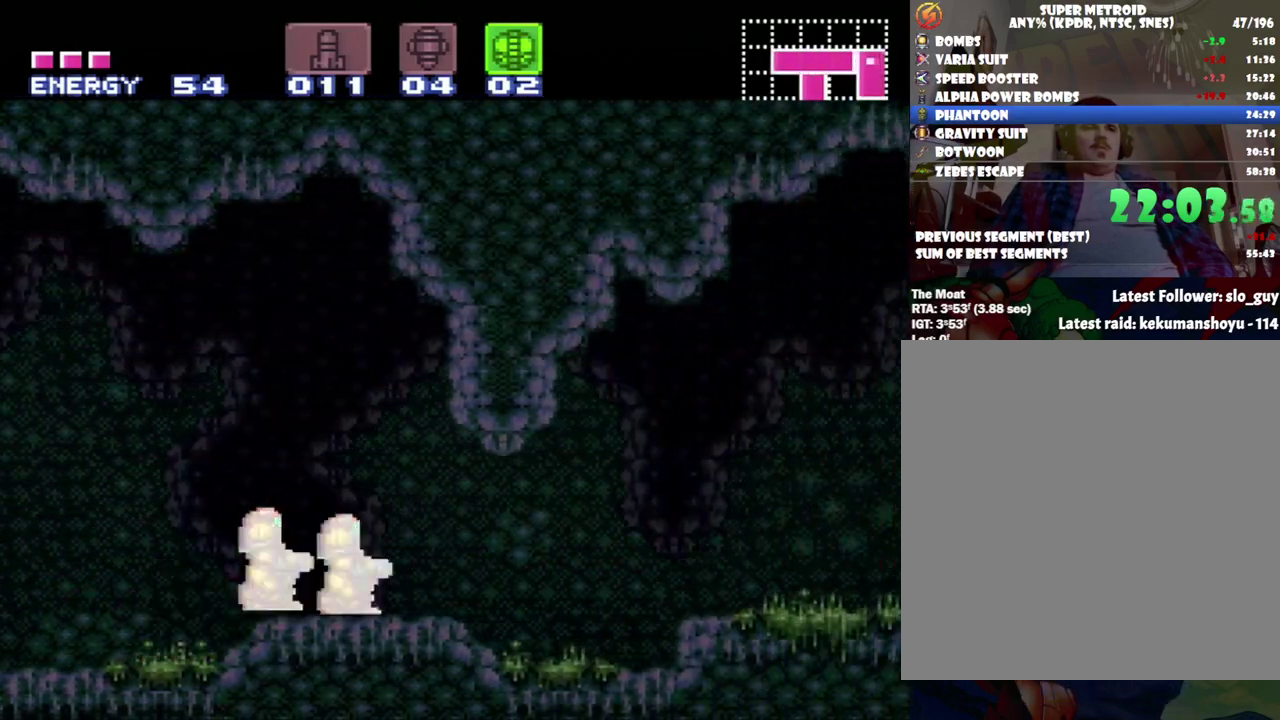
{"buttons": ["A", "B", "DPAD_RIGHT"], "events": [[83, "DPAD_DOWN", "up"], [83, "DPAD_RIGHT", "down"], [483, "B", "down"]]}
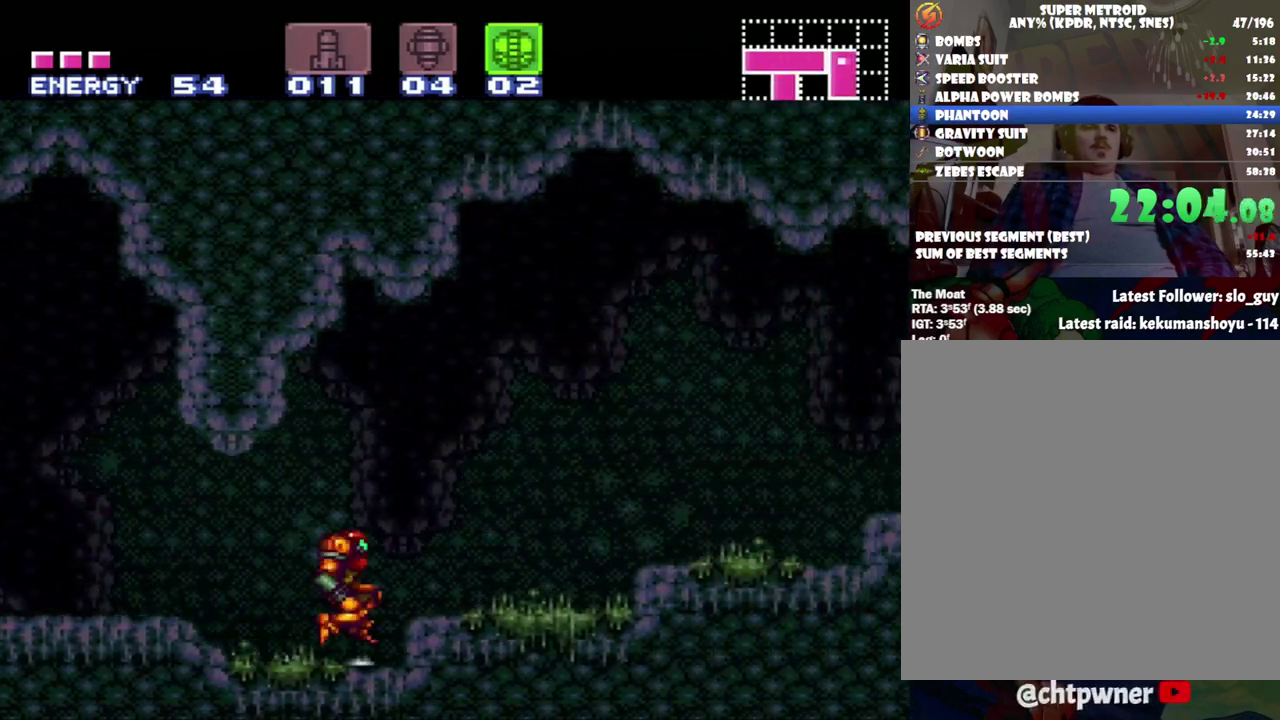
{"buttons": ["A", "B", "DPAD_RIGHT"], "events": []}
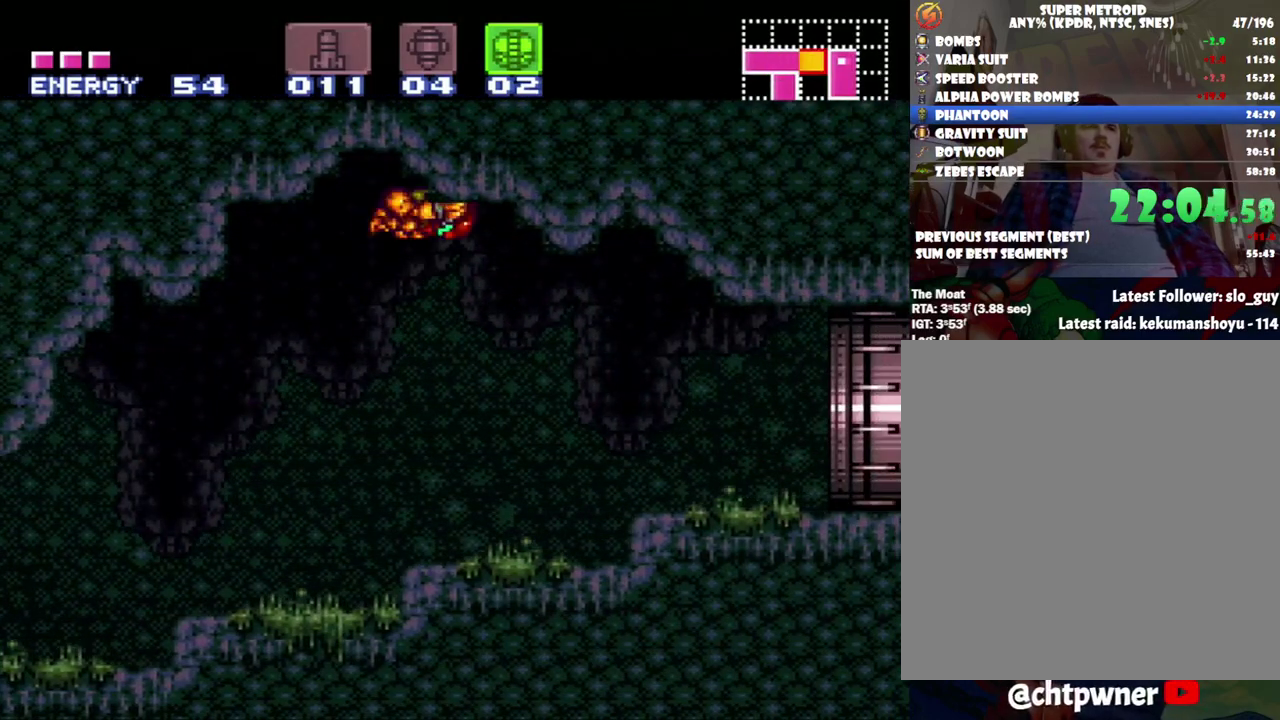
{"buttons": [], "events": [[117, "B", "up"], [217, "A", "up"], [217, "DPAD_RIGHT", "up"]]}